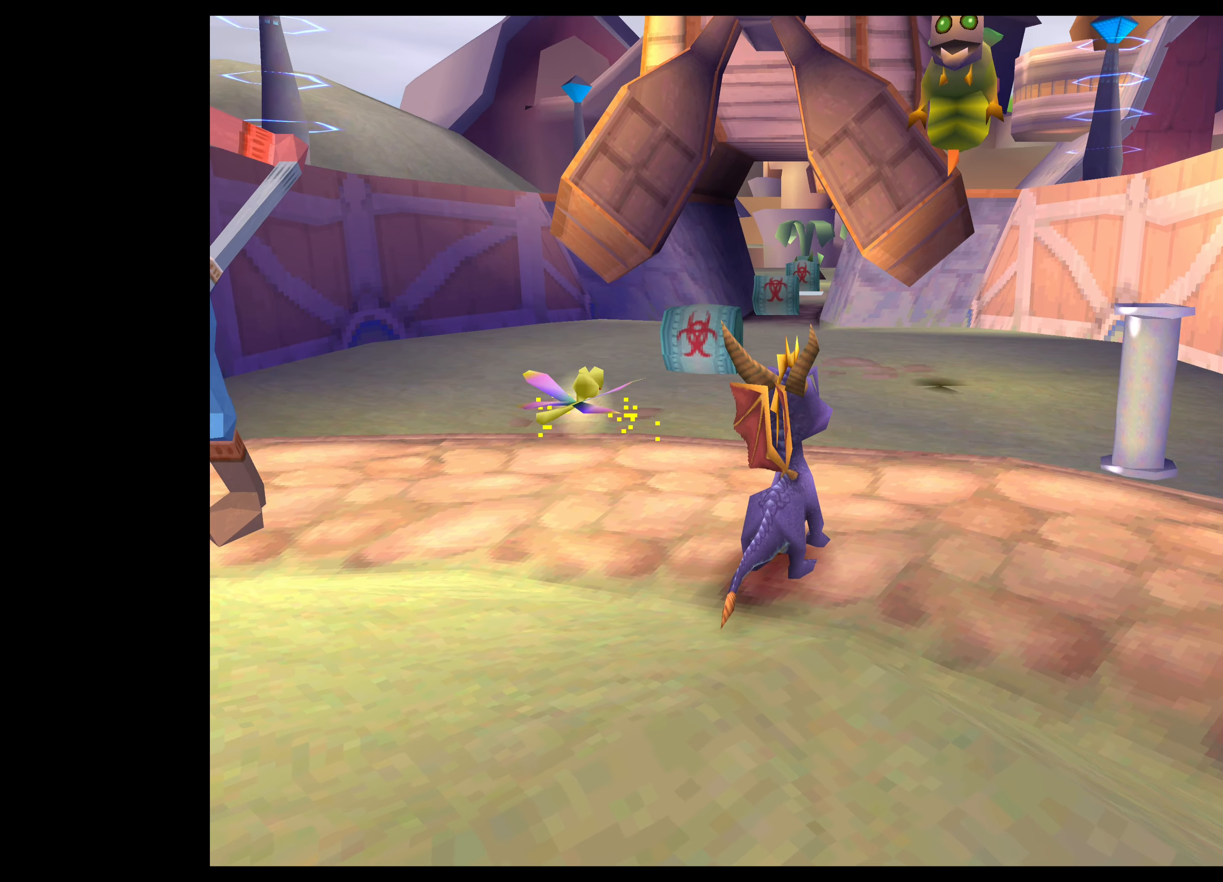
Gameplay with a controller (PlayStation layout); each line is a JSON object with the inputs held at the frame after it. "events" lists button and stick changes between this image and that frame as [ms after this image, input, new state], when the widget could be followed in between. Not read: L2 L3 R2 R3.
{"buttons": [], "left_stick": "center", "right_stick": "center", "events": []}
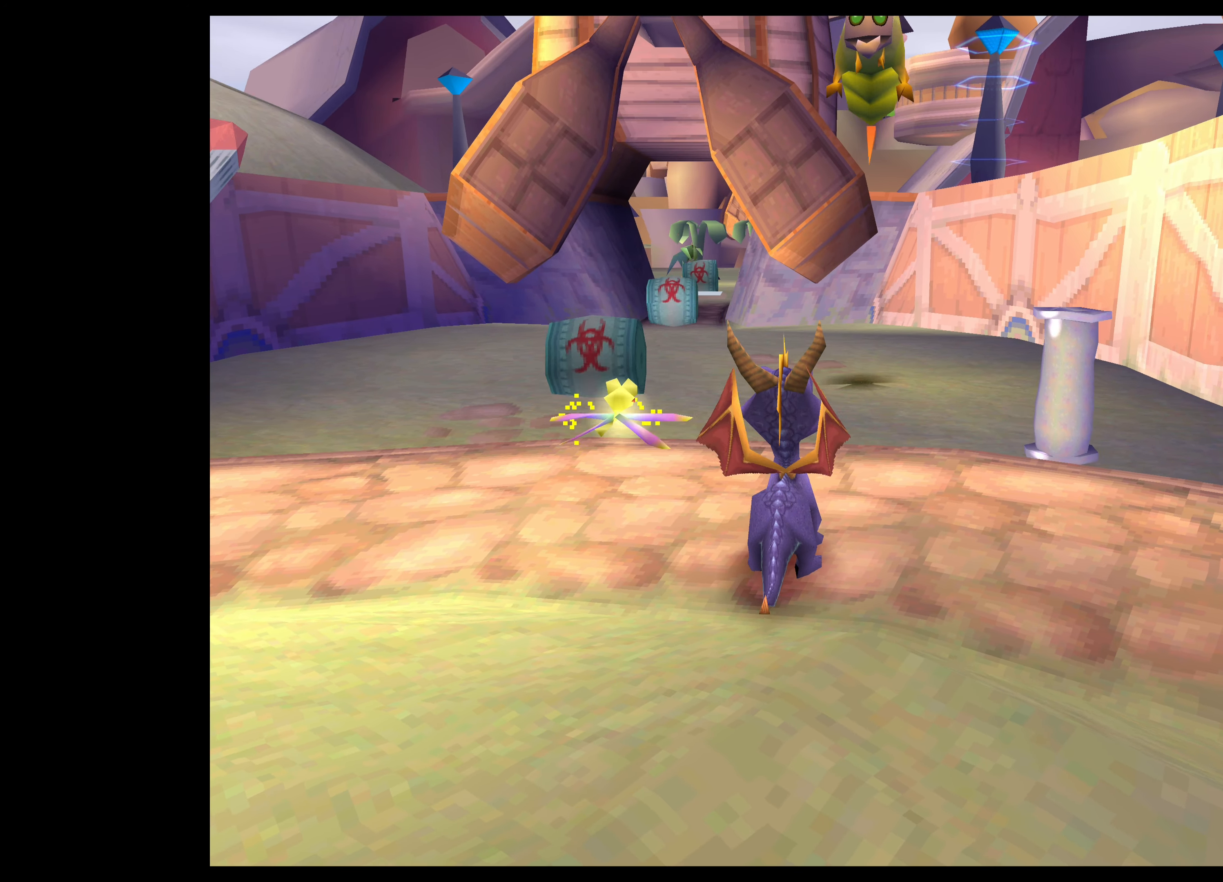
{"buttons": [], "left_stick": "center", "right_stick": "center", "events": []}
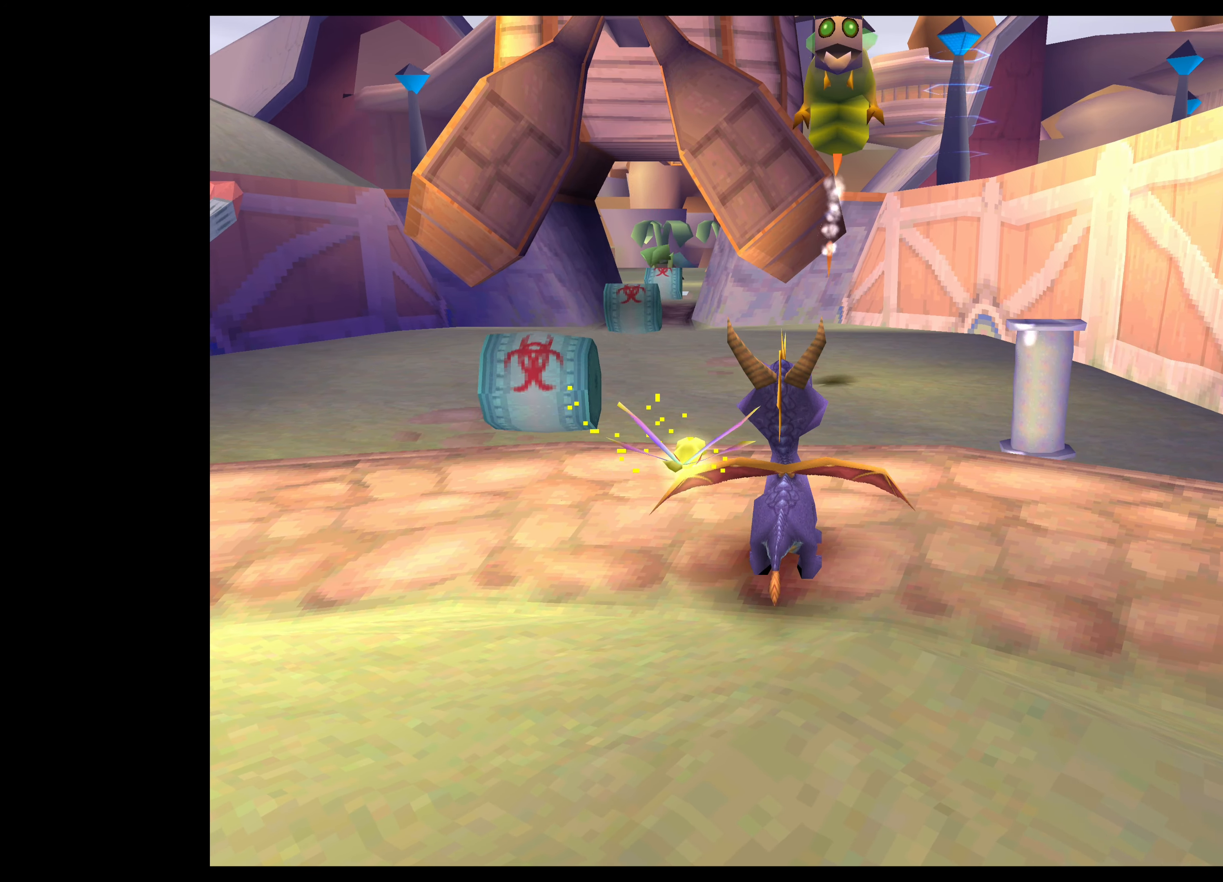
{"buttons": [], "left_stick": "down", "right_stick": "center", "events": [[117, "left_stick", "down"]]}
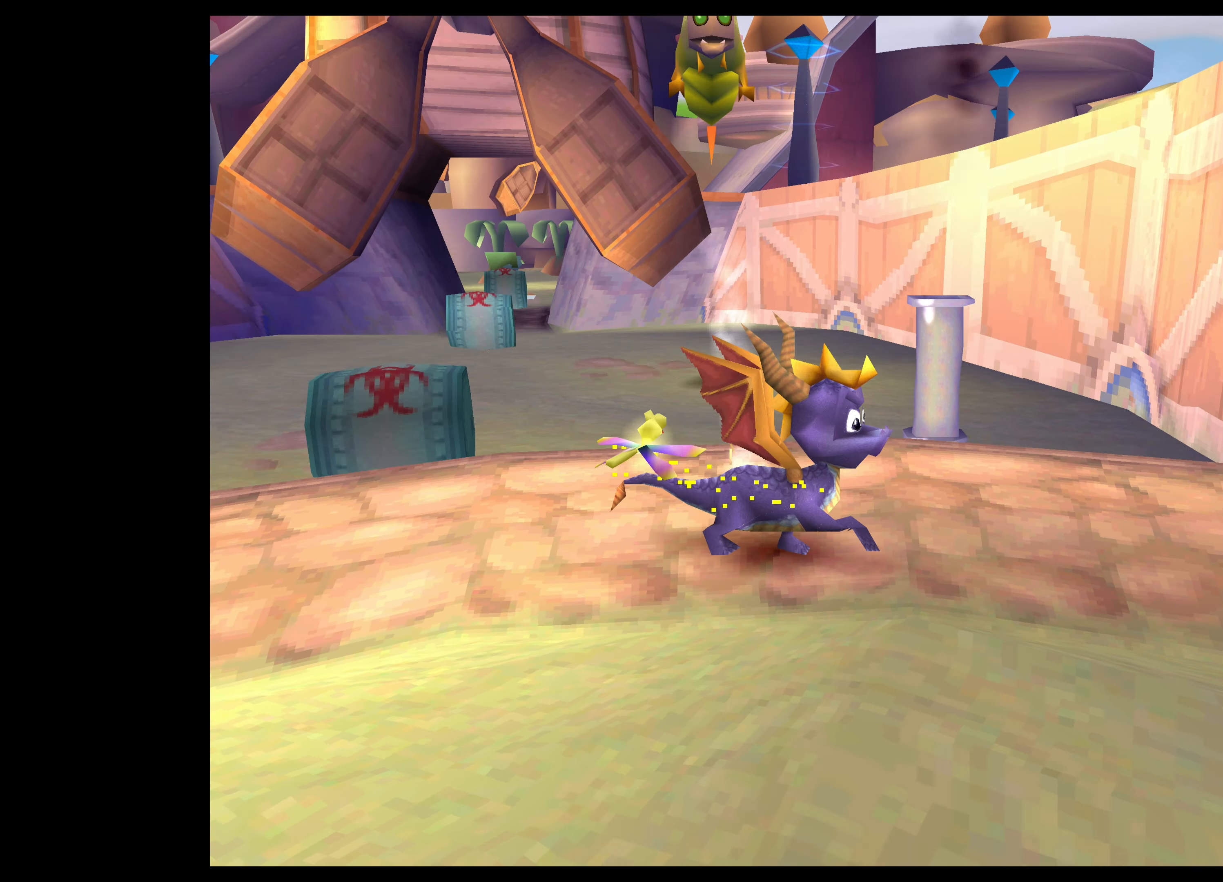
{"buttons": [], "left_stick": "down", "right_stick": "center", "events": []}
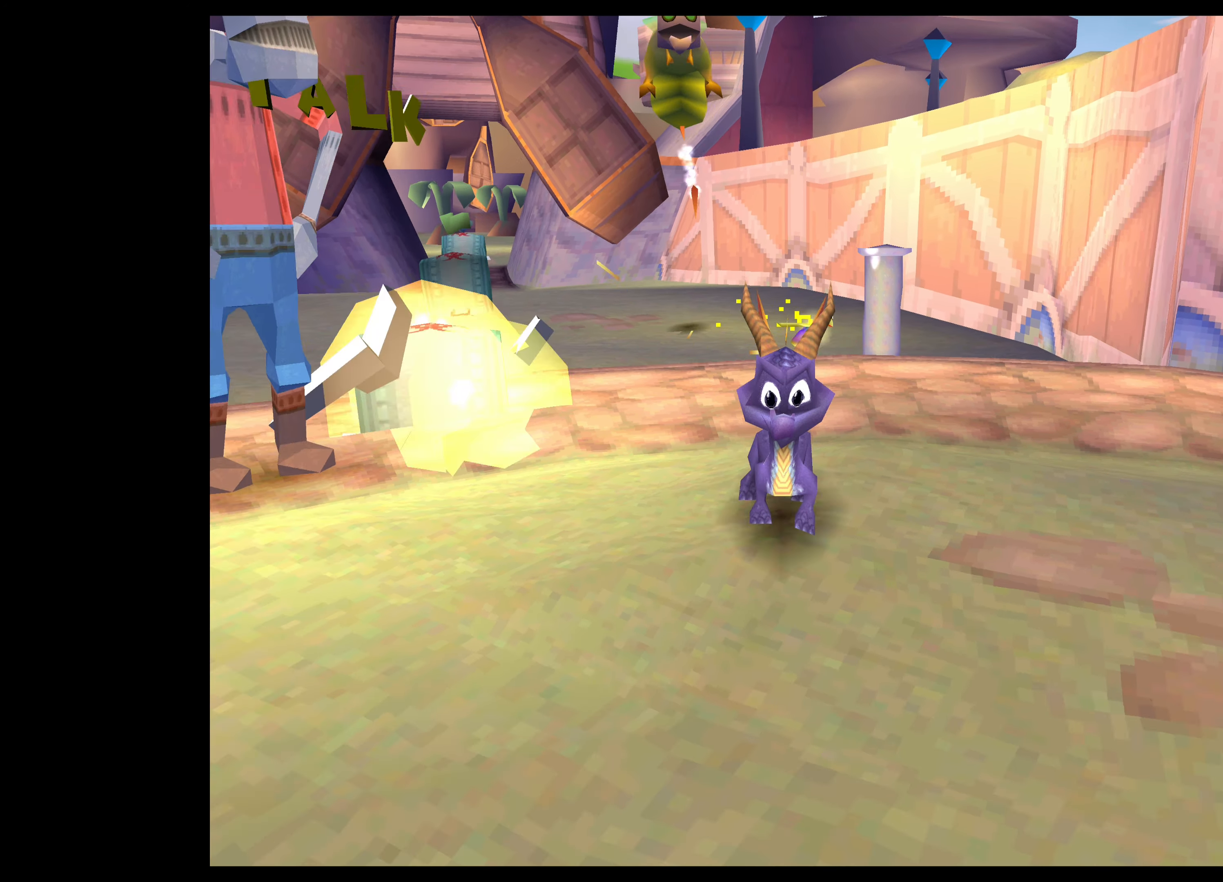
{"buttons": [], "left_stick": "down", "right_stick": "center", "events": []}
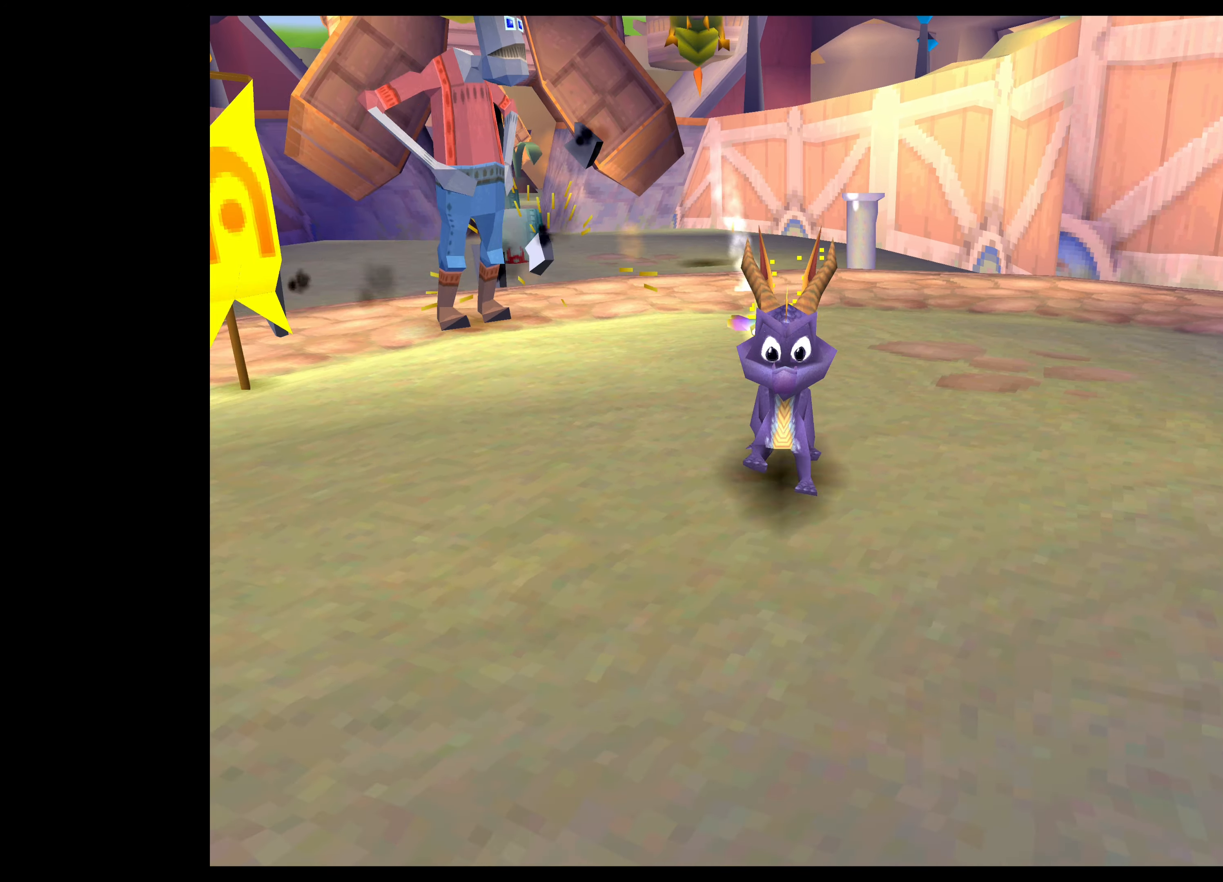
{"buttons": [], "left_stick": "down", "right_stick": "center", "events": []}
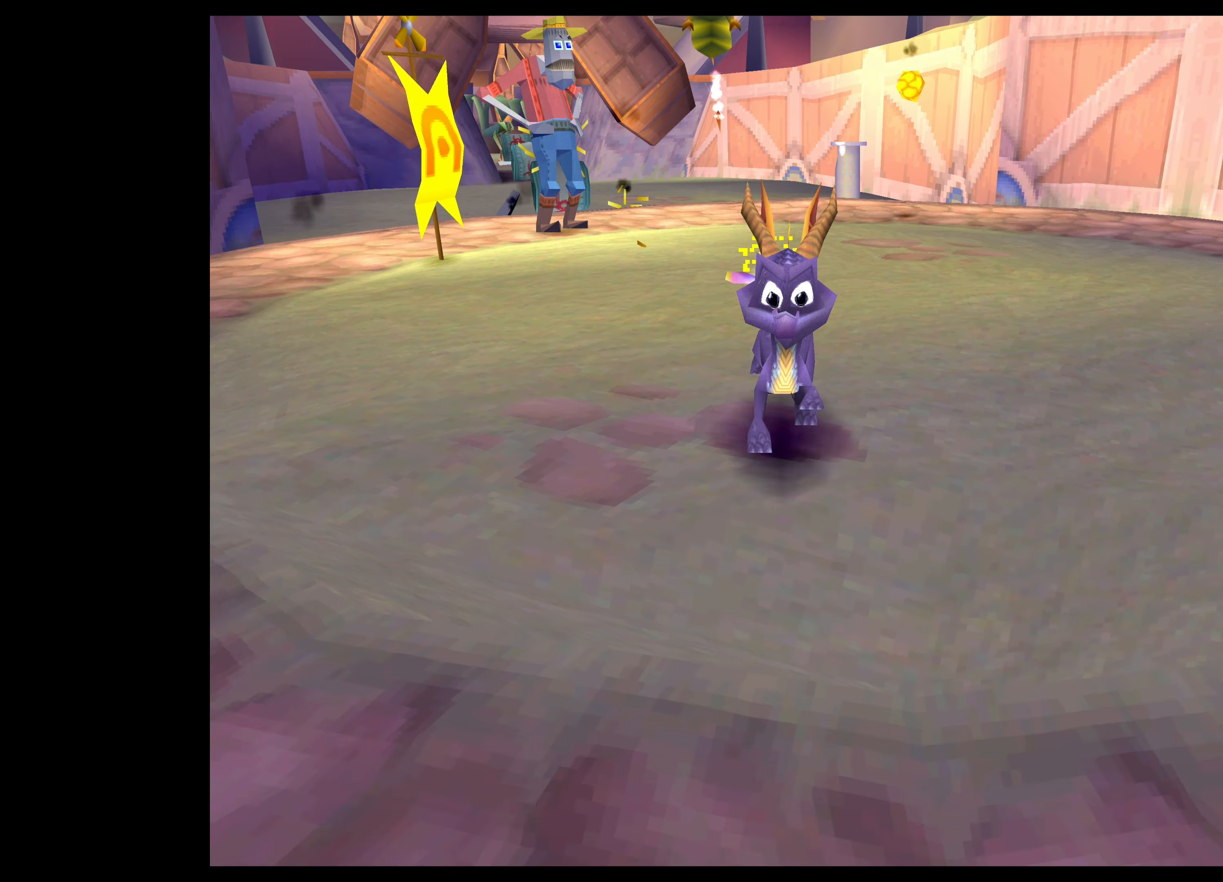
{"buttons": [], "left_stick": "up", "right_stick": "center", "events": [[333, "left_stick", "center"], [483, "left_stick", "up"]]}
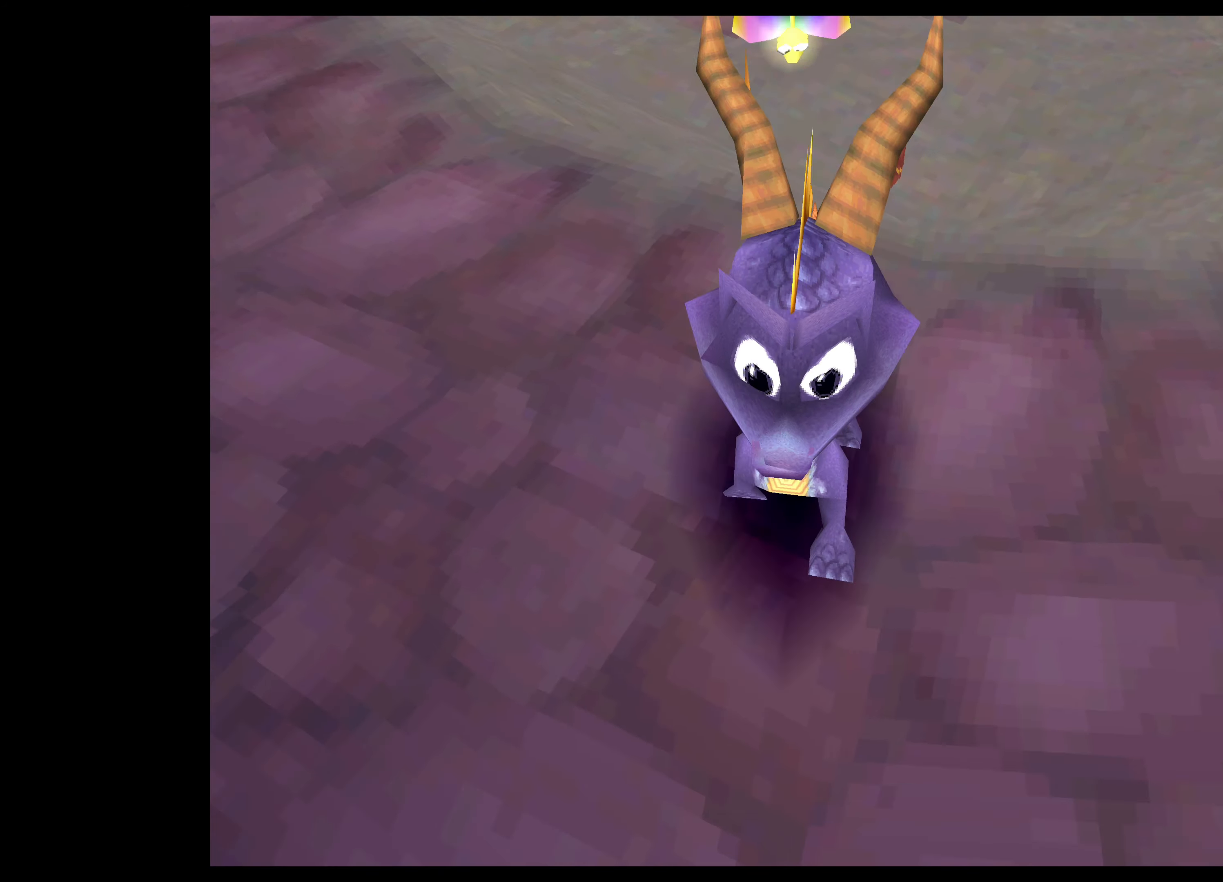
{"buttons": [], "left_stick": "center", "right_stick": "center", "events": [[334, "left_stick", "center"]]}
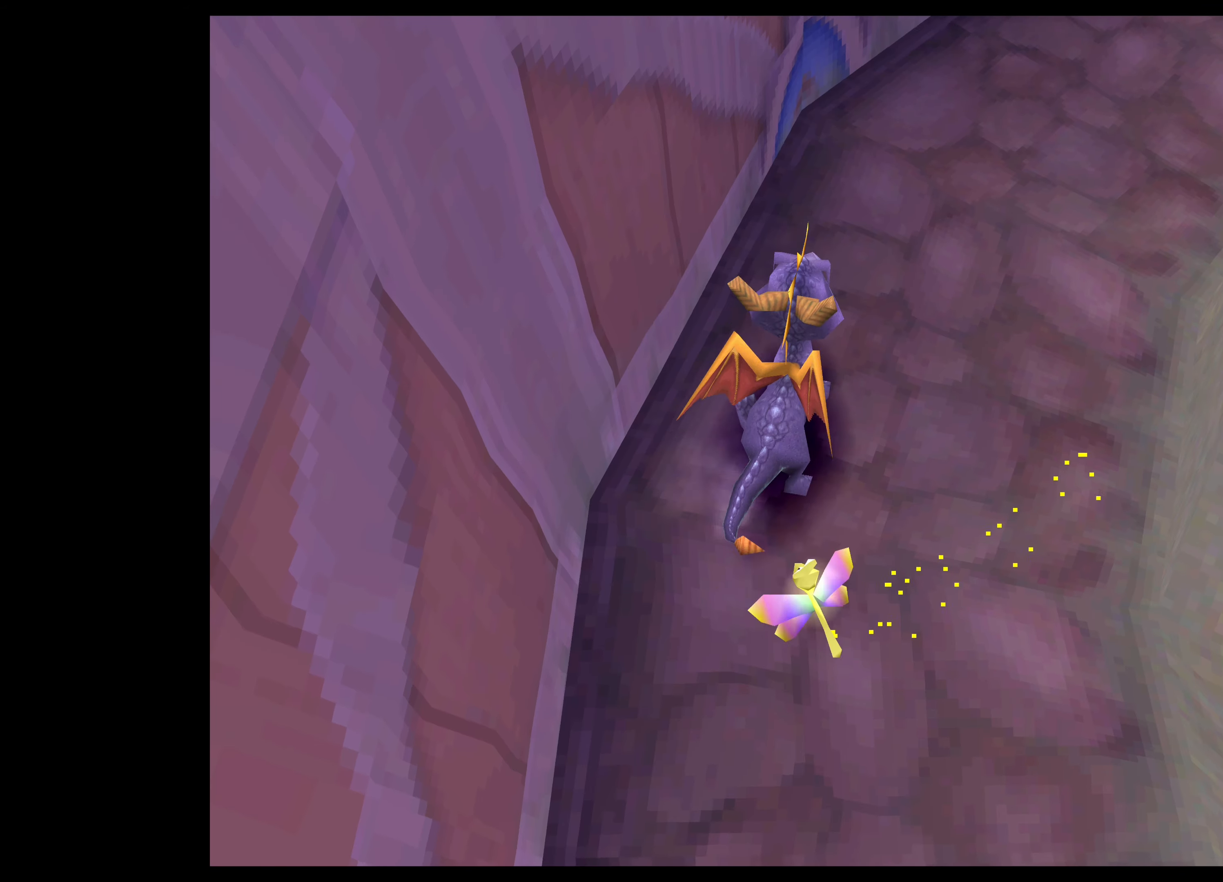
{"buttons": [], "left_stick": "center", "right_stick": "center", "events": [[117, "left_stick", "right"], [450, "left_stick", "center"]]}
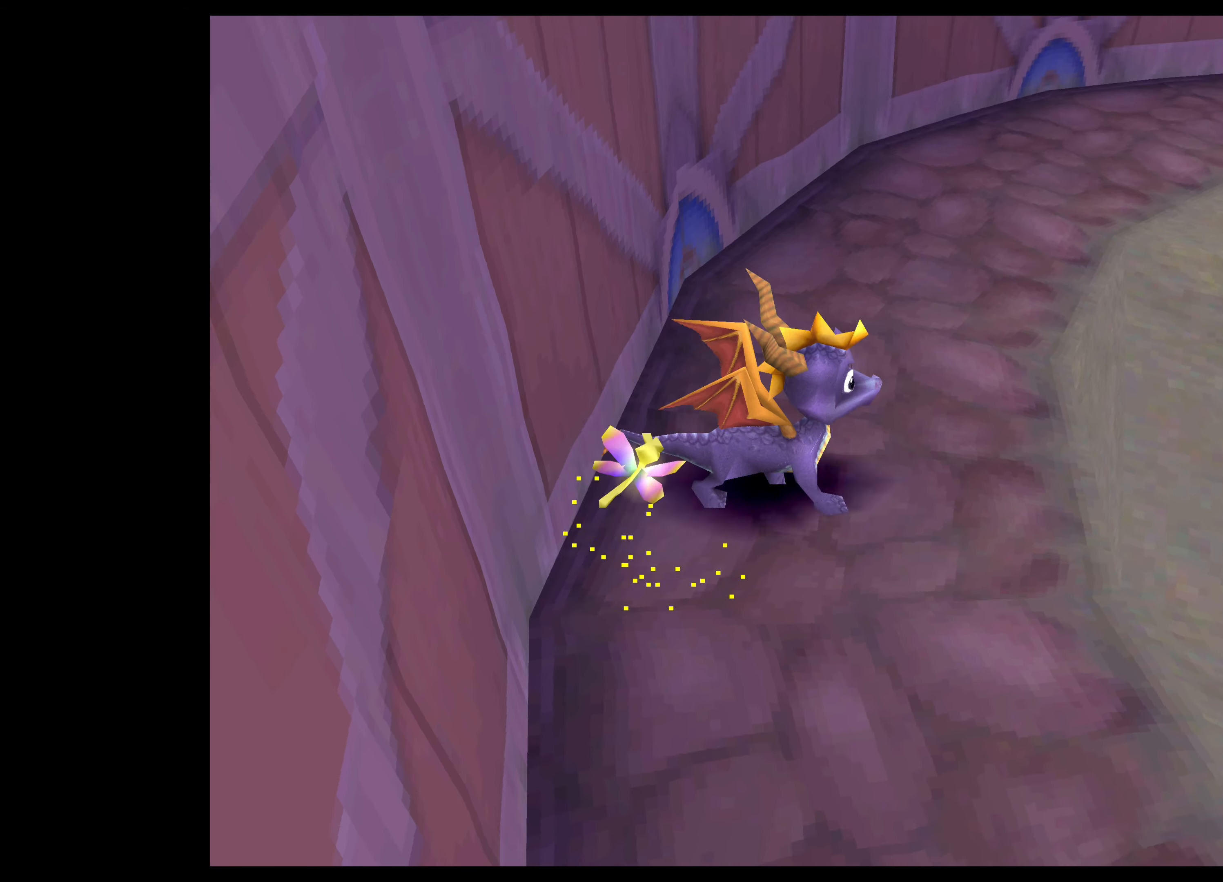
{"buttons": [], "left_stick": "center", "right_stick": "center", "events": []}
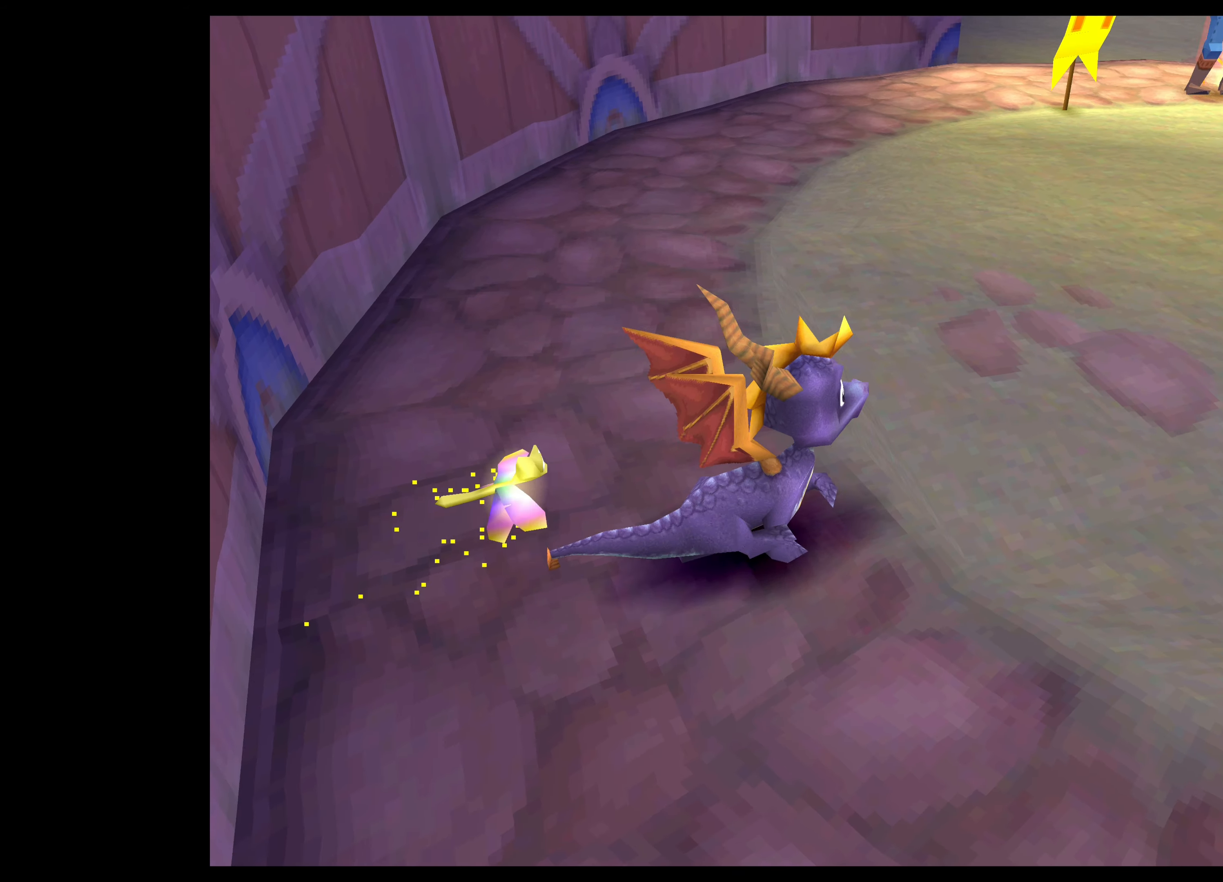
{"buttons": [], "left_stick": "center", "right_stick": "center", "events": []}
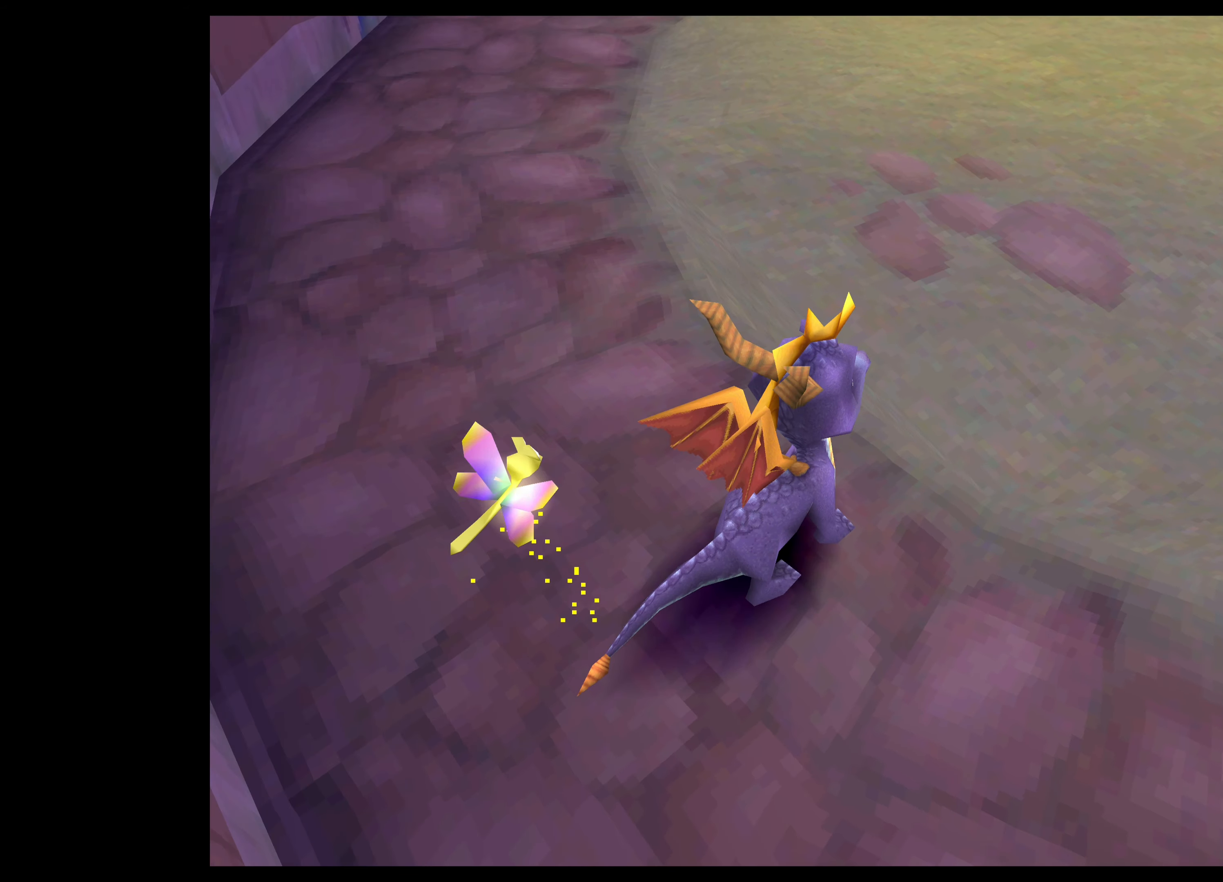
{"buttons": [], "left_stick": "center", "right_stick": "center", "events": []}
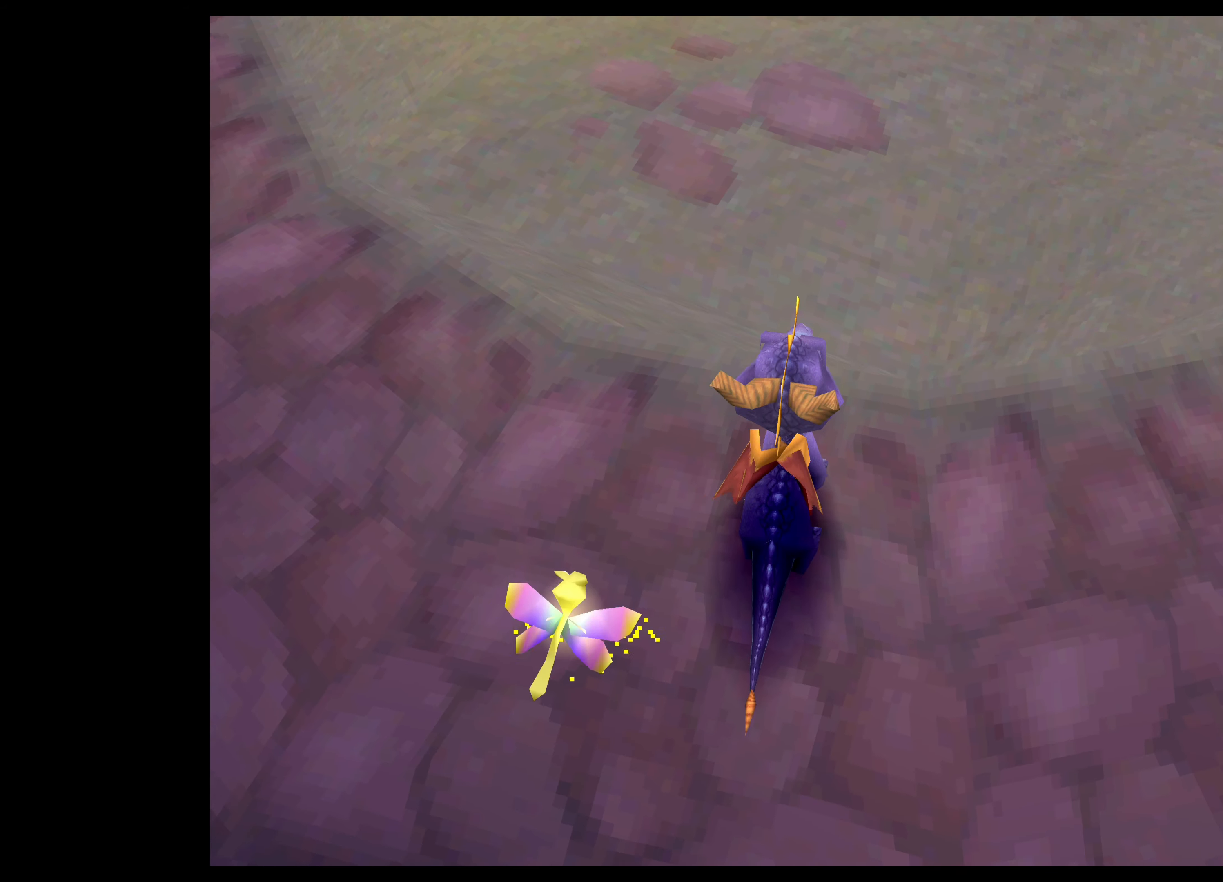
{"buttons": ["TRIANGLE"], "left_stick": "center", "right_stick": "center", "events": [[17, "TRIANGLE", "down"]]}
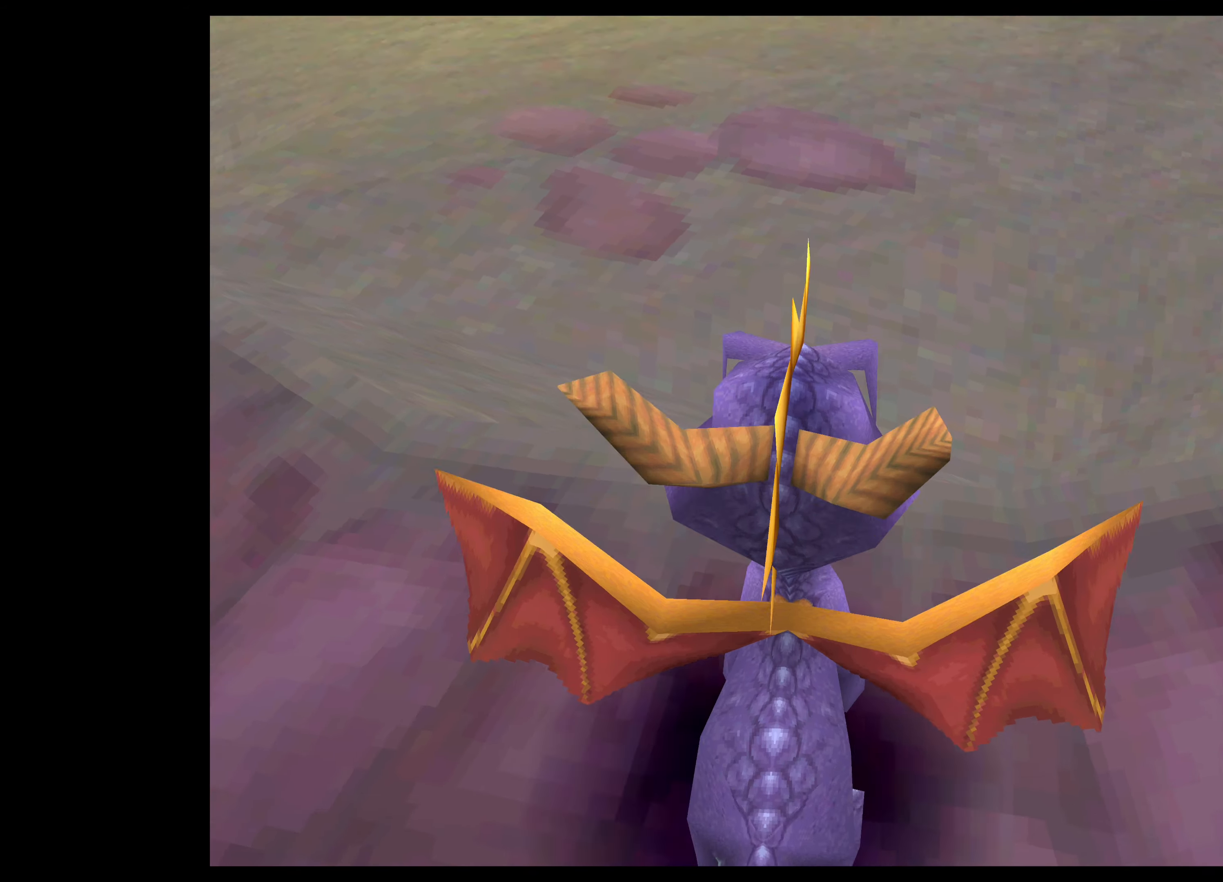
{"buttons": ["TRIANGLE"], "left_stick": "center", "right_stick": "center", "events": [[267, "left_stick", "down"], [450, "left_stick", "center"]]}
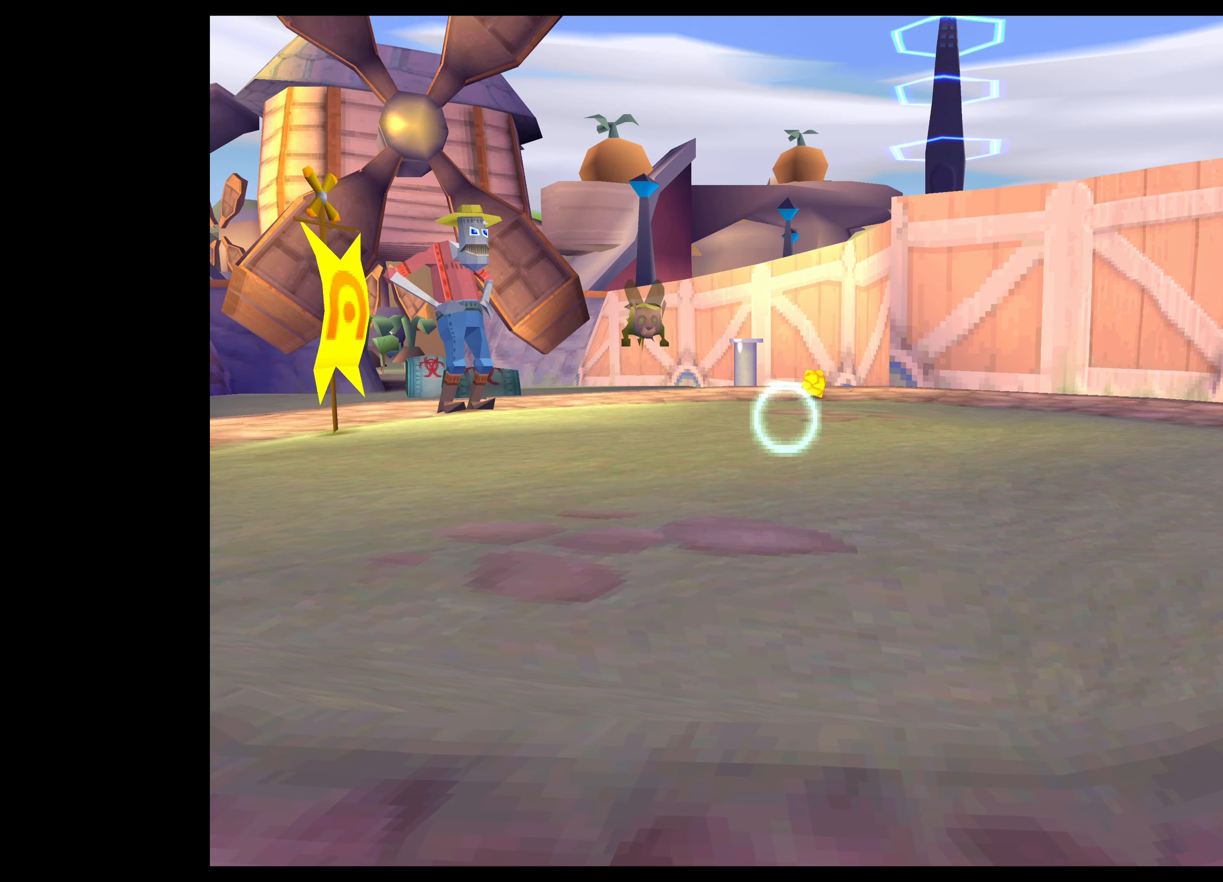
{"buttons": ["TRIANGLE"], "left_stick": "center", "right_stick": "center", "events": [[250, "left_stick", "down"], [450, "left_stick", "center"]]}
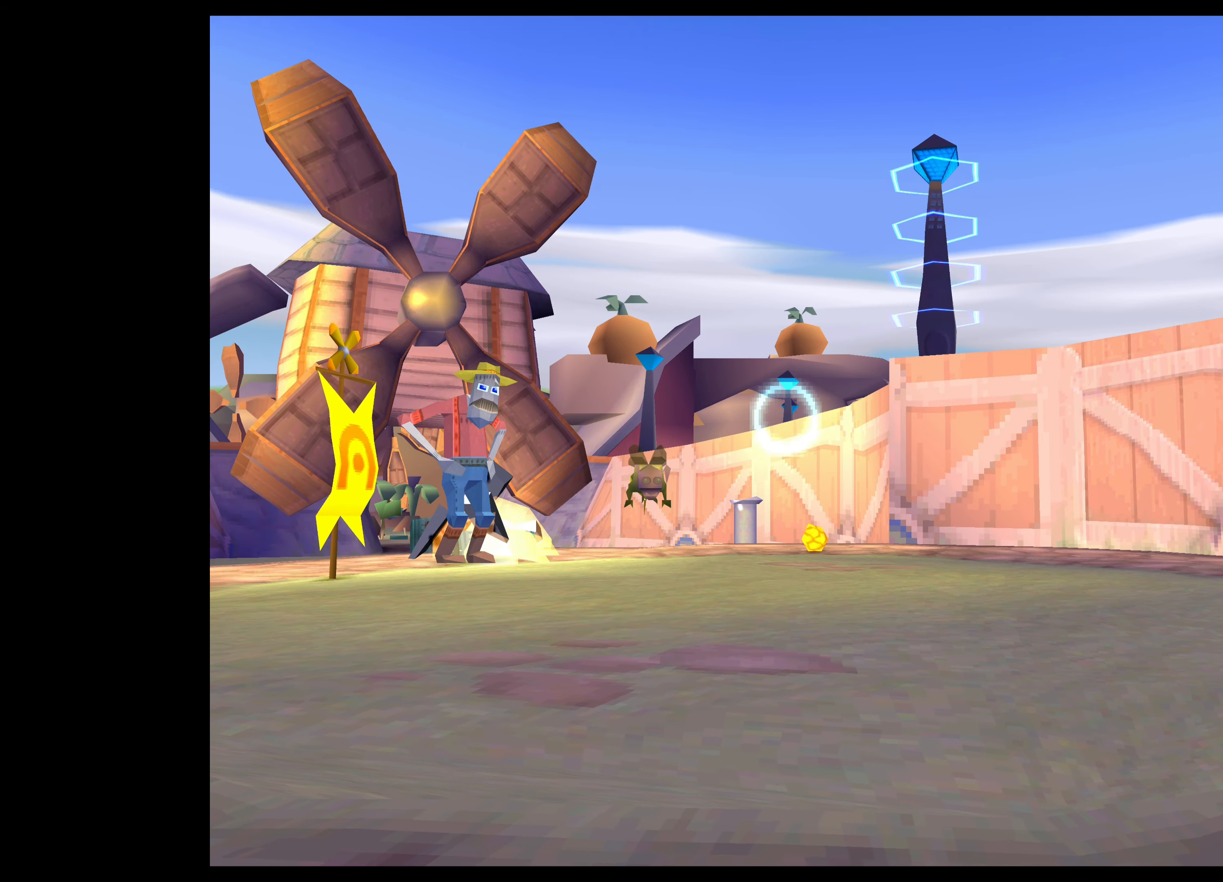
{"buttons": ["TRIANGLE"], "left_stick": "center", "right_stick": "center", "events": []}
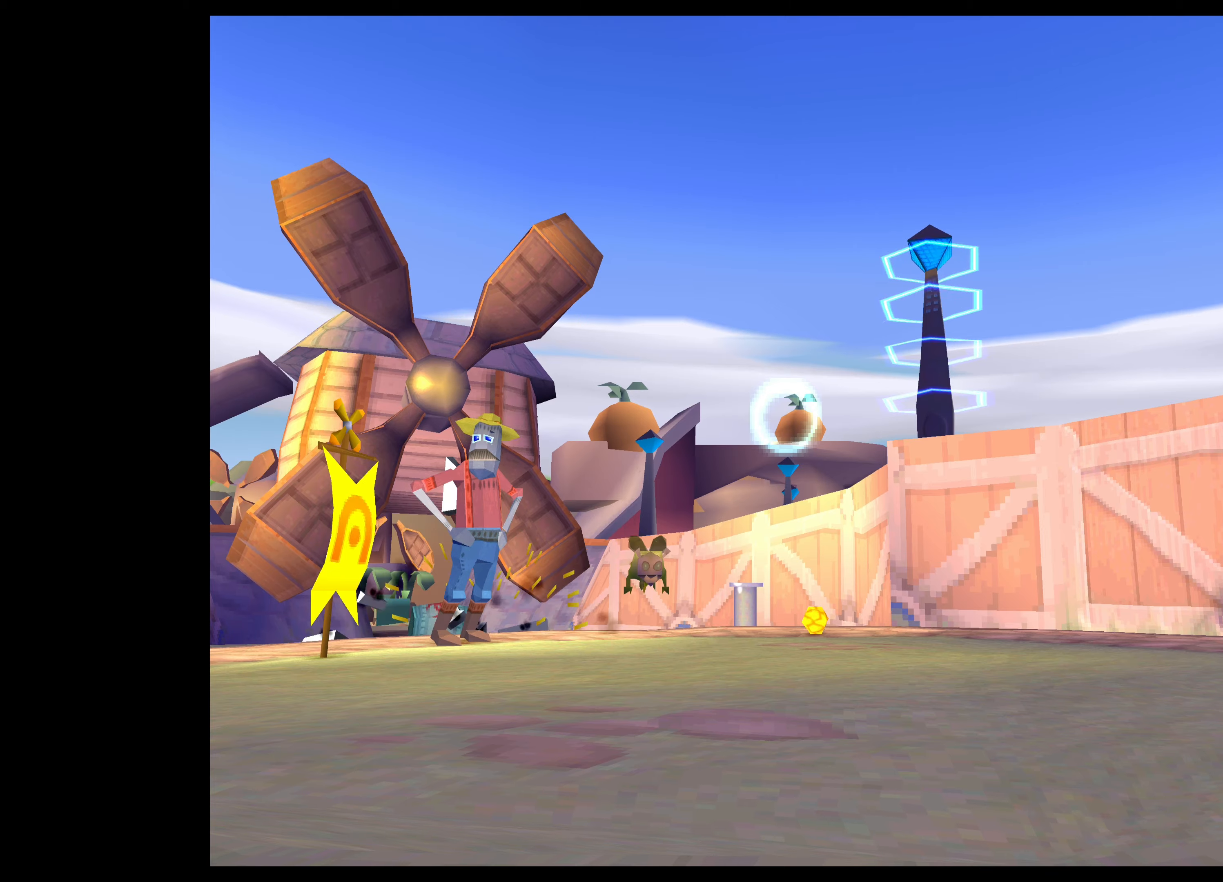
{"buttons": ["TRIANGLE"], "left_stick": "up", "right_stick": "center", "events": [[300, "left_stick", "up"]]}
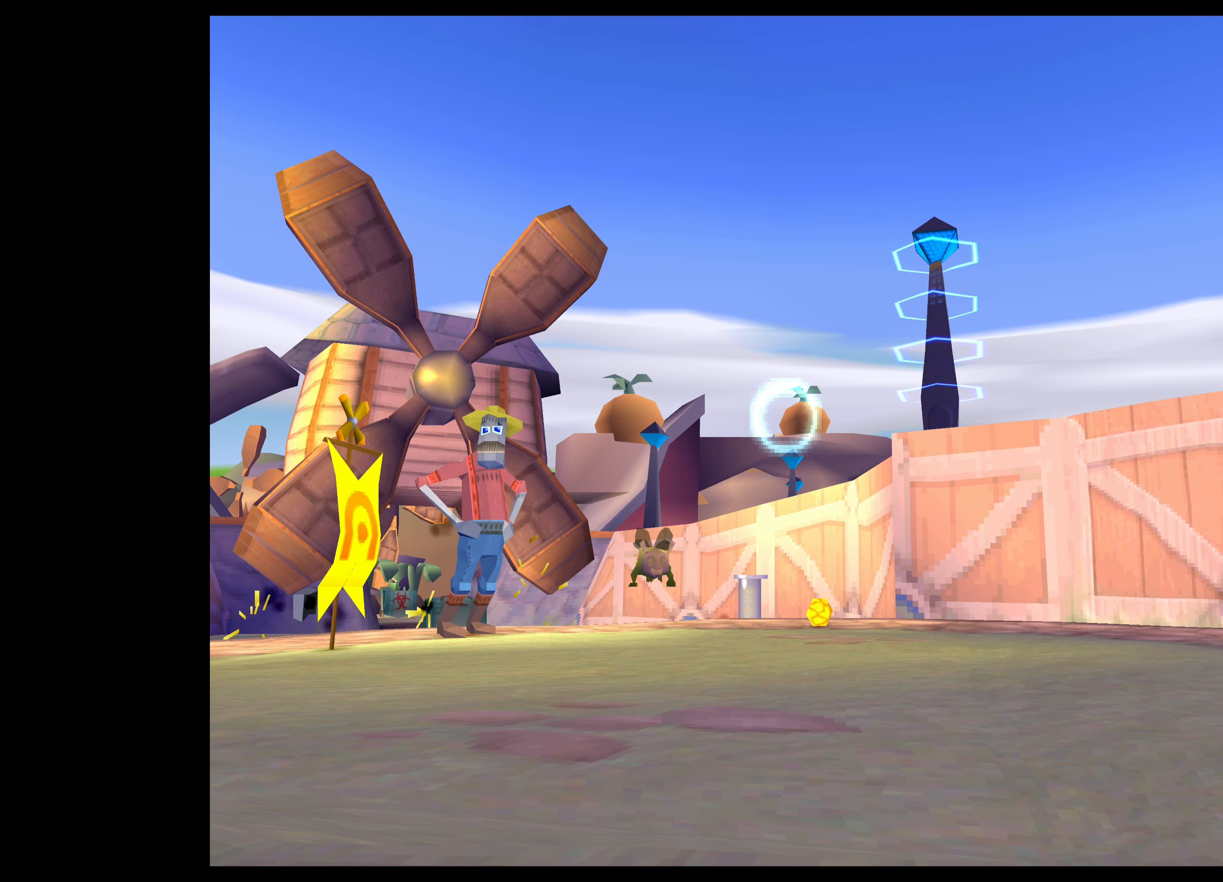
{"buttons": ["TRIANGLE"], "left_stick": "center", "right_stick": "center", "events": [[50, "left_stick", "center"], [250, "left_stick", "left"], [400, "left_stick", "center"]]}
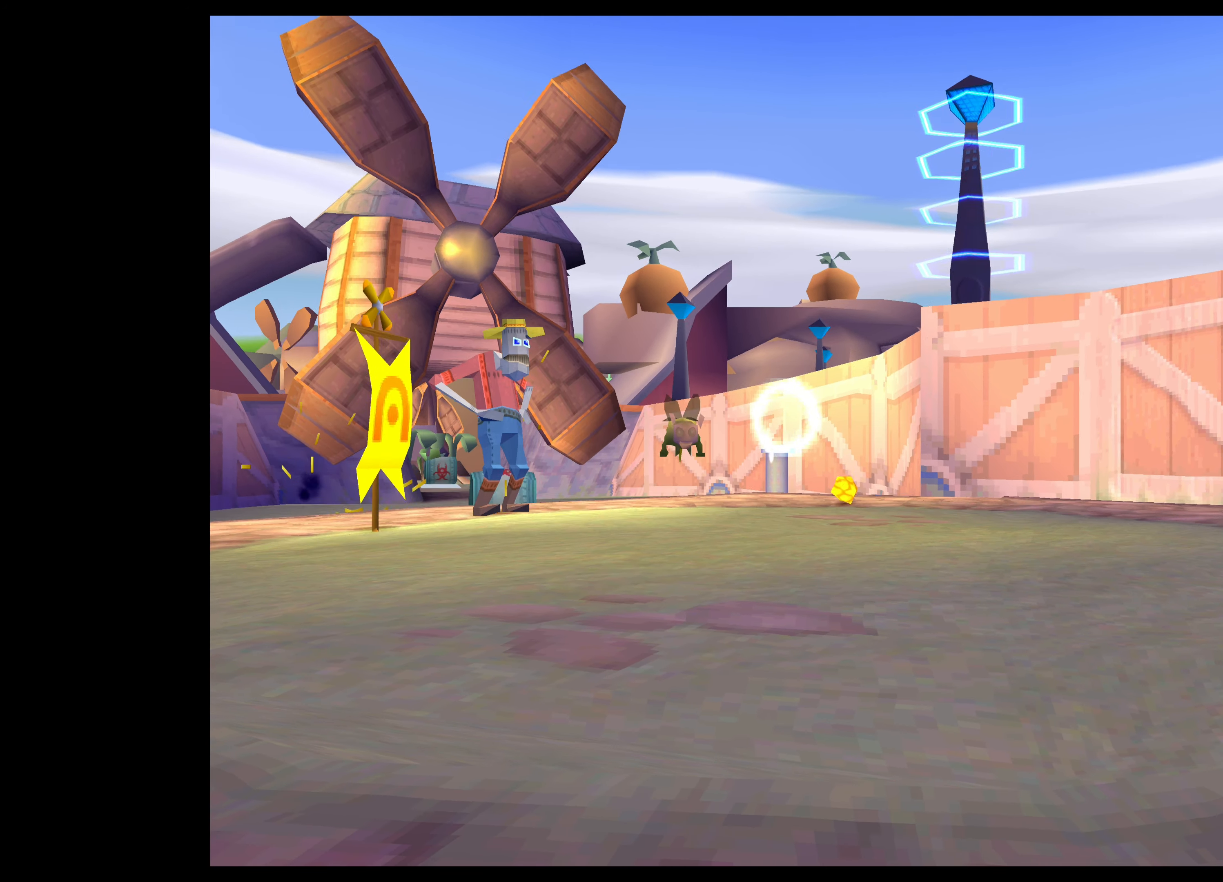
{"buttons": ["TRIANGLE"], "left_stick": "center", "right_stick": "center", "events": [[116, "left_stick", "left"], [300, "left_stick", "center"]]}
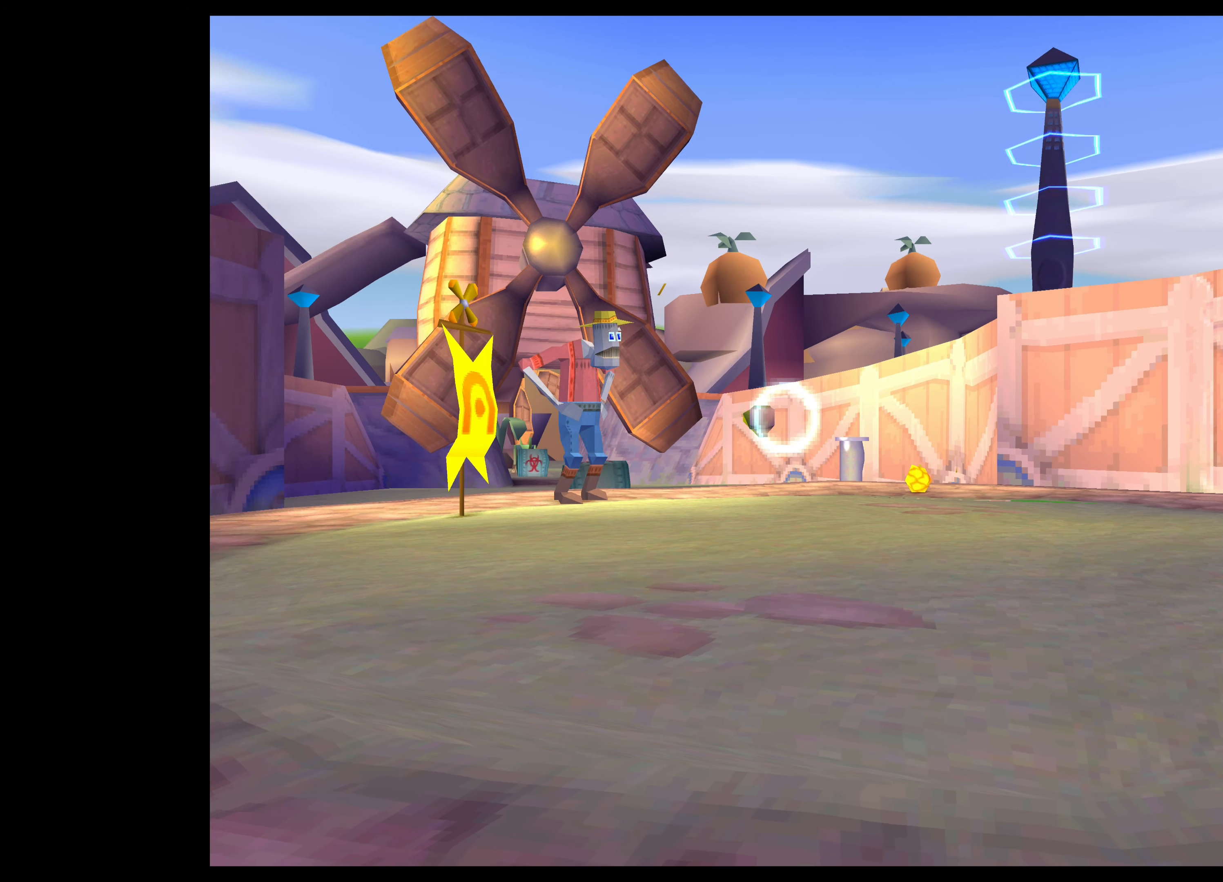
{"buttons": ["TRIANGLE"], "left_stick": "center", "right_stick": "center", "events": []}
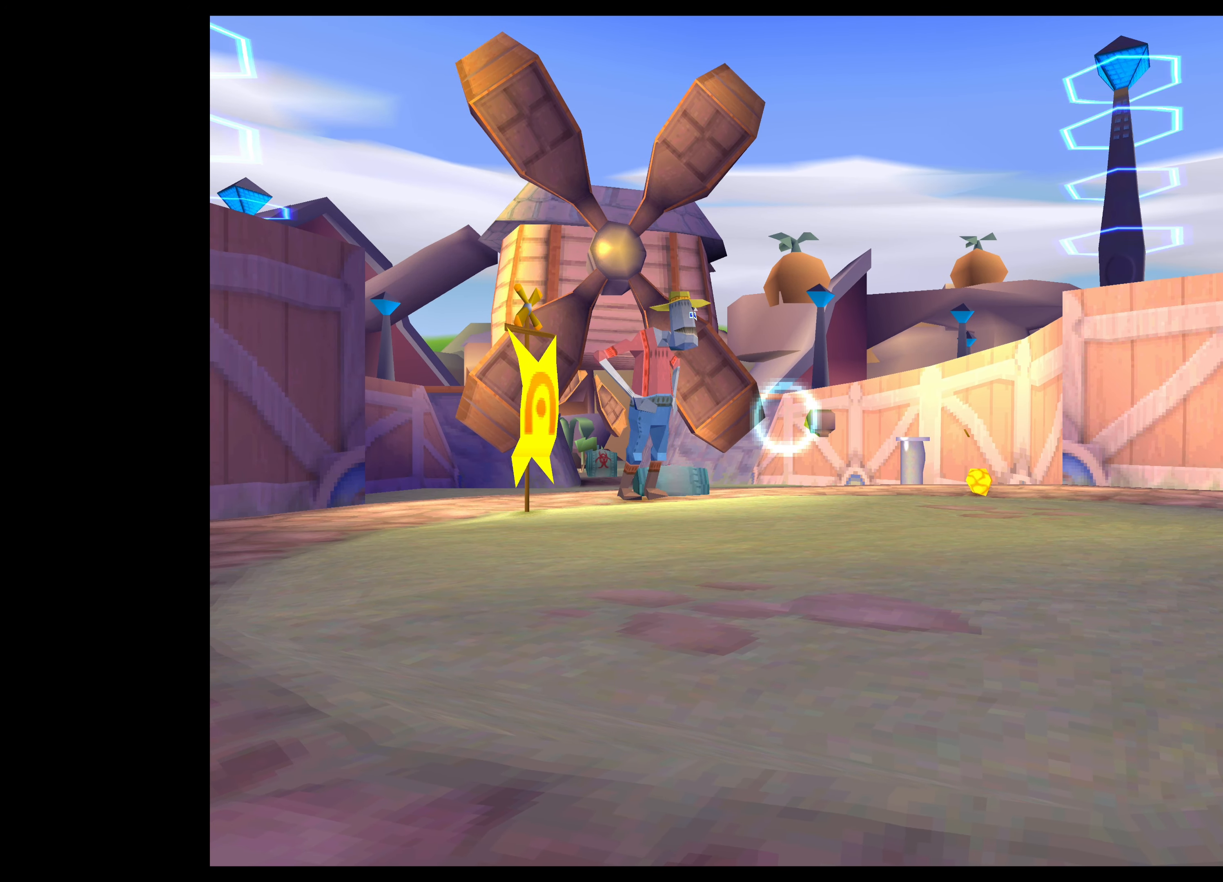
{"buttons": ["TRIANGLE"], "left_stick": "center", "right_stick": "center", "events": [[116, "left_stick", "right"], [250, "left_stick", "center"]]}
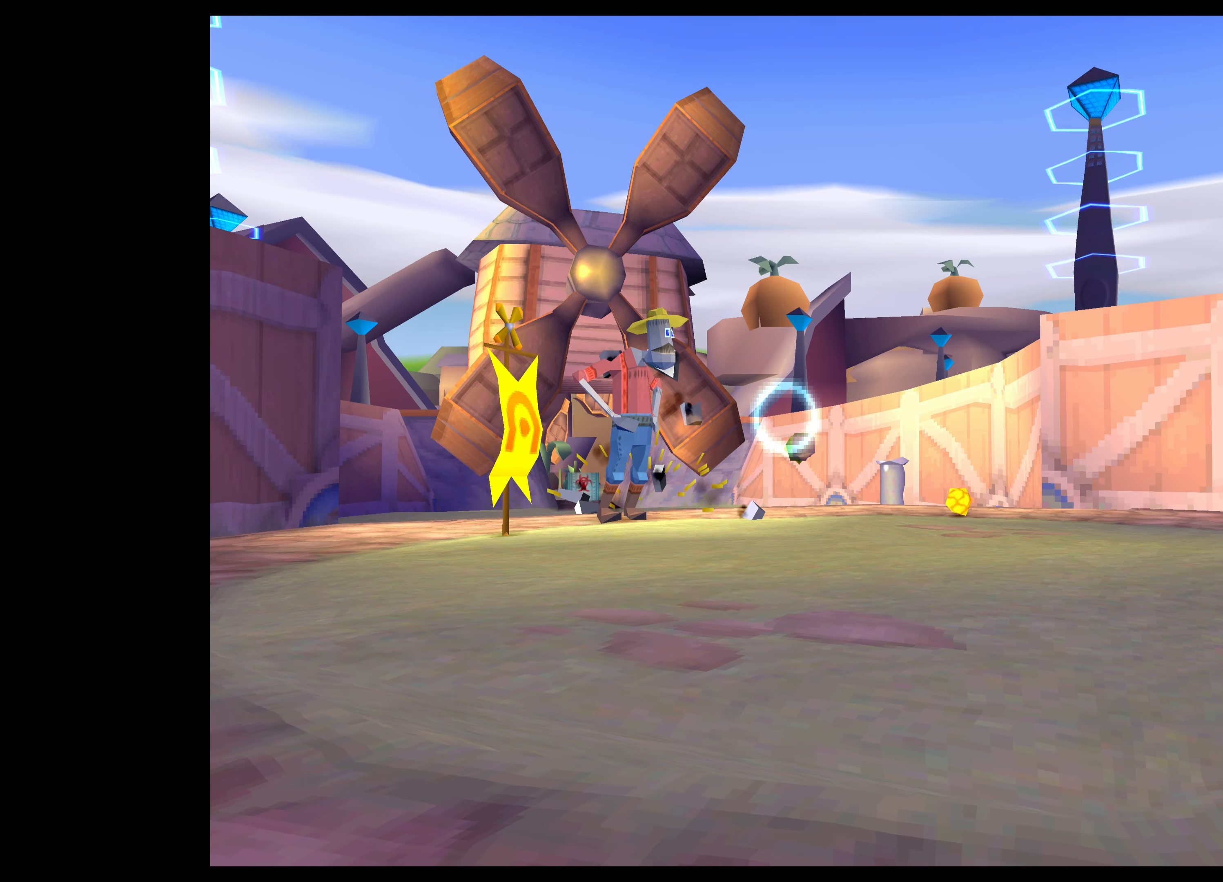
{"buttons": ["TRIANGLE"], "left_stick": "center", "right_stick": "center", "events": [[366, "left_stick", "up"], [500, "left_stick", "center"]]}
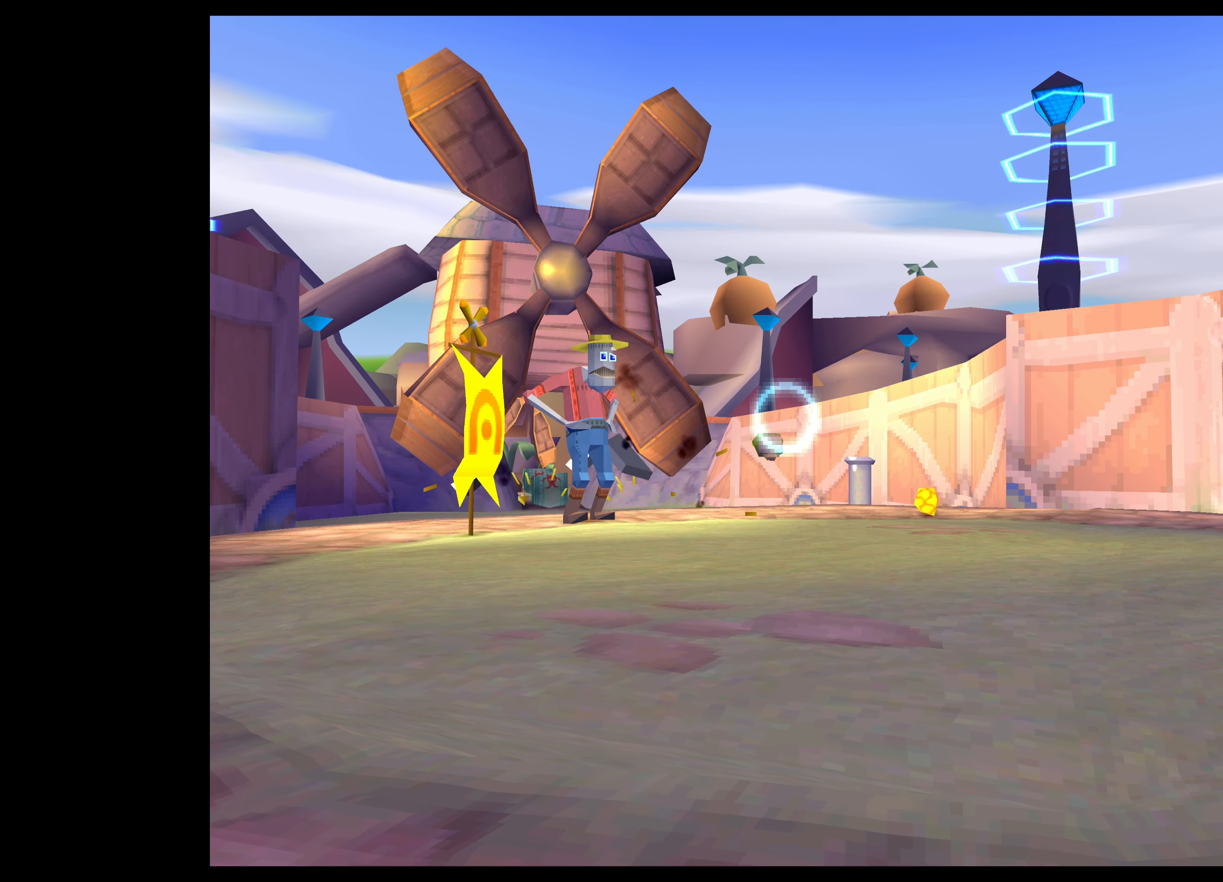
{"buttons": ["TRIANGLE"], "left_stick": "left", "right_stick": "center", "events": [[483, "left_stick", "left"]]}
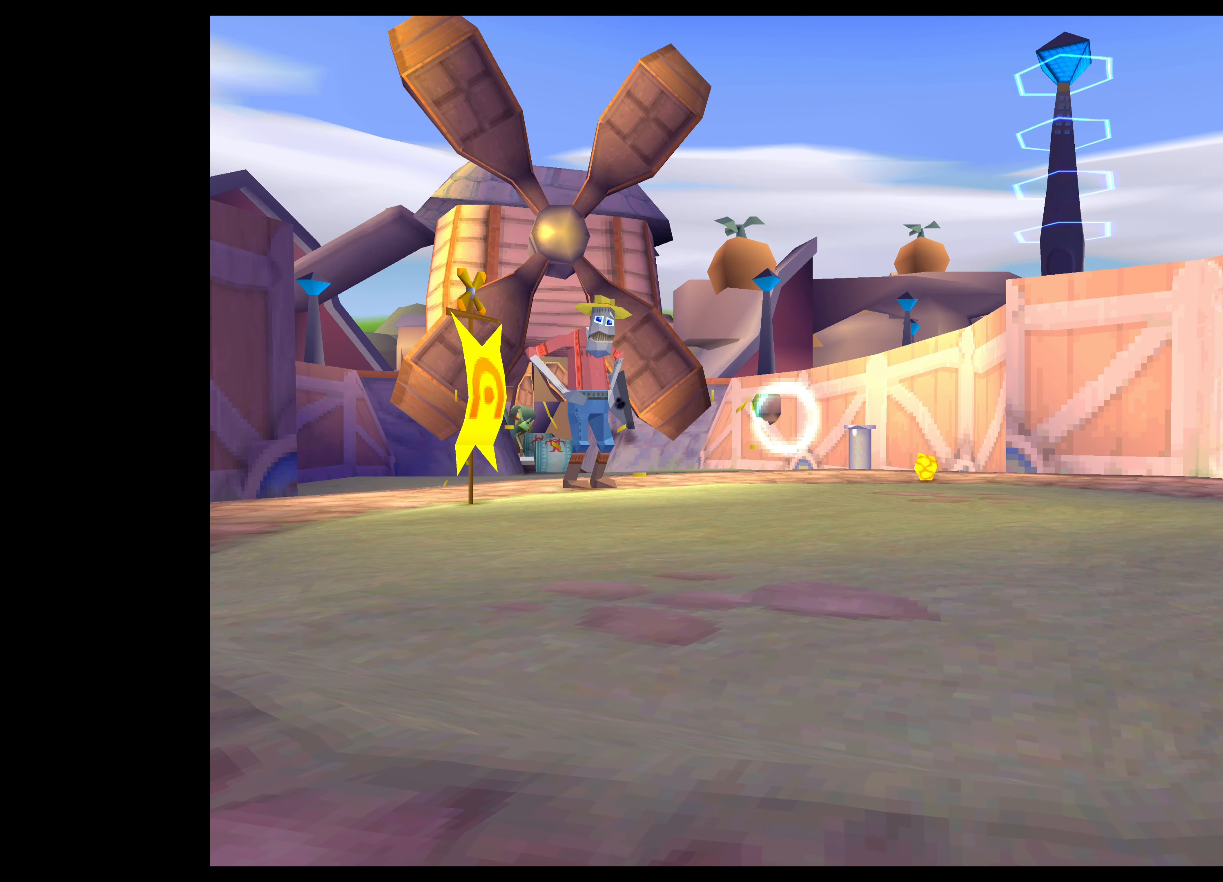
{"buttons": ["TRIANGLE"], "left_stick": "center", "right_stick": "center", "events": [[66, "left_stick", "center"], [400, "left_stick", "down-right"], [500, "left_stick", "center"]]}
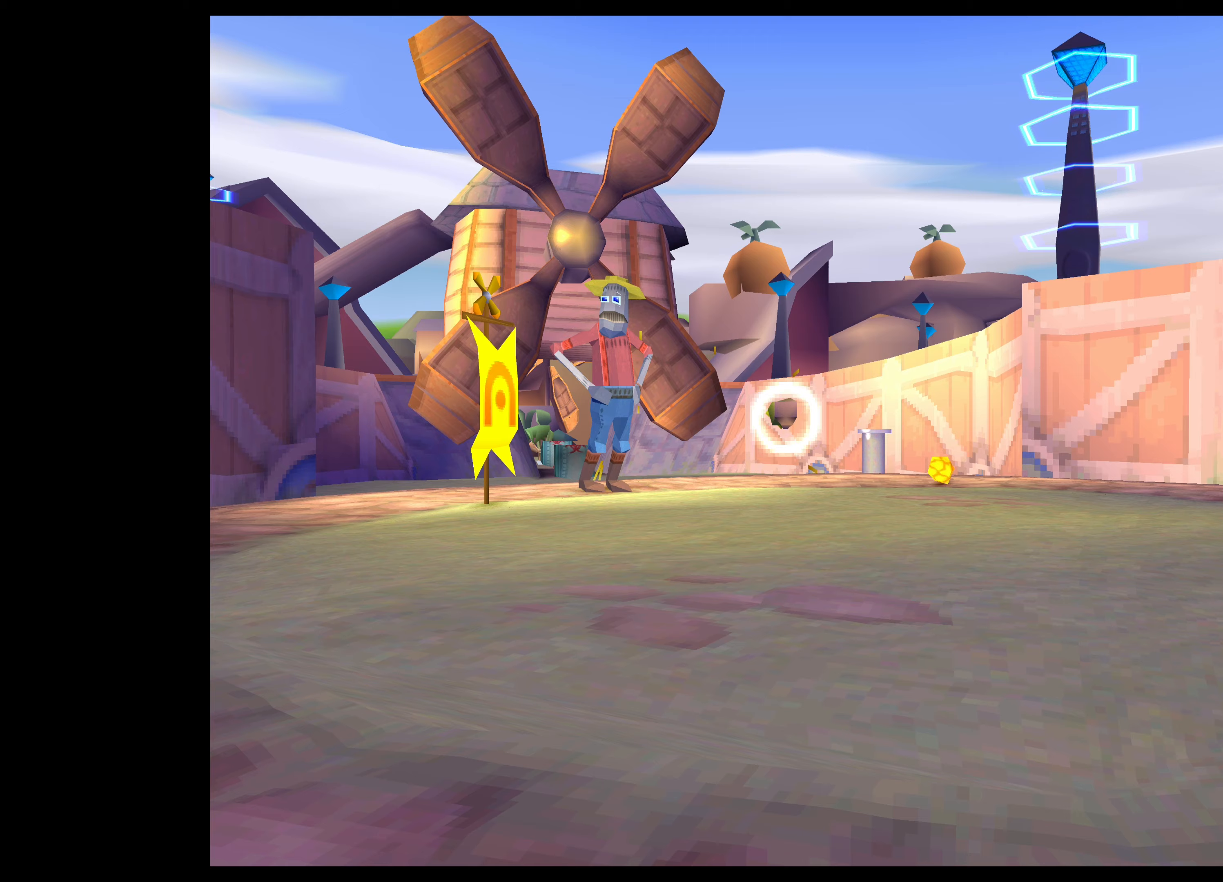
{"buttons": ["TRIANGLE"], "left_stick": "up-left", "right_stick": "center", "events": [[450, "left_stick", "up-left"]]}
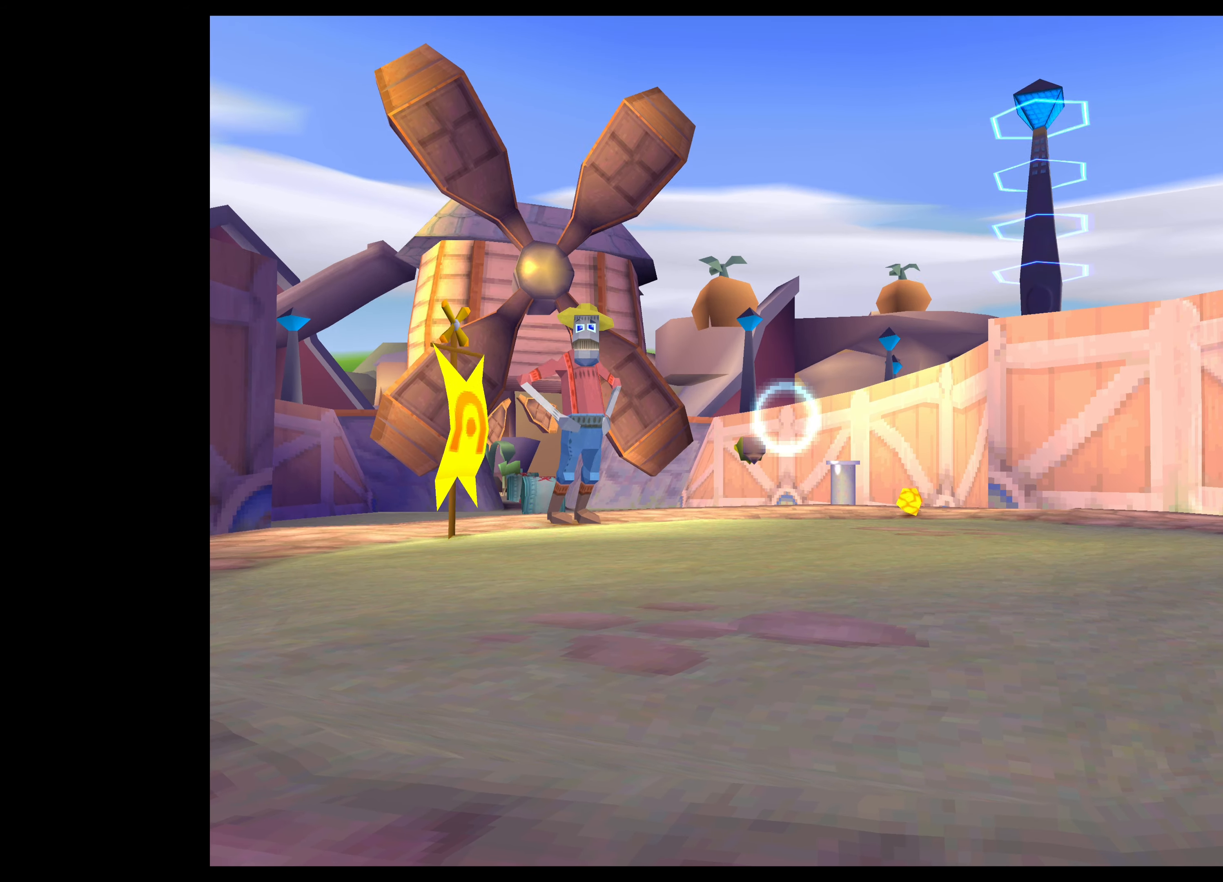
{"buttons": ["TRIANGLE"], "left_stick": "up", "right_stick": "center", "events": [[33, "left_stick", "center"], [450, "left_stick", "up"]]}
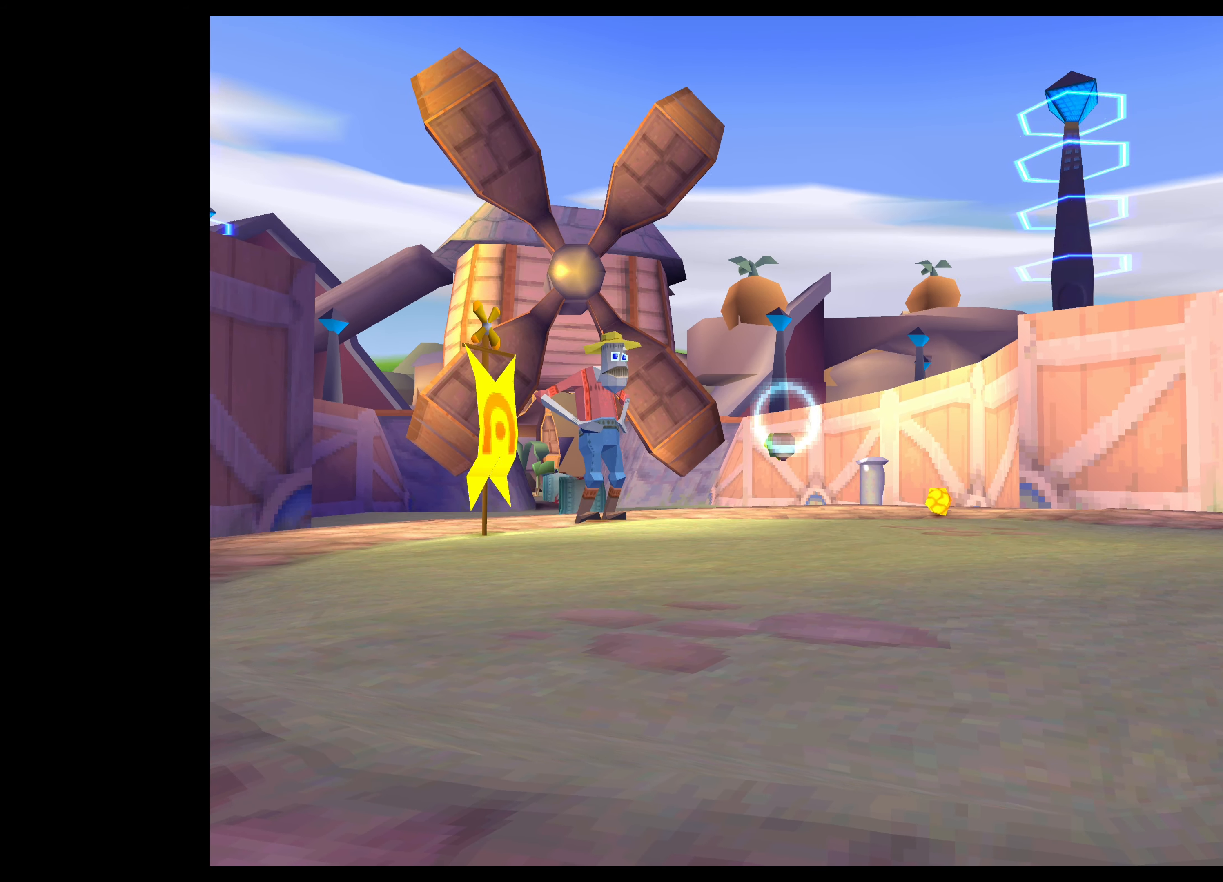
{"buttons": ["TRIANGLE"], "left_stick": "center", "right_stick": "center", "events": [[33, "left_stick", "center"], [350, "CIRCLE", "down"], [500, "CIRCLE", "up"]]}
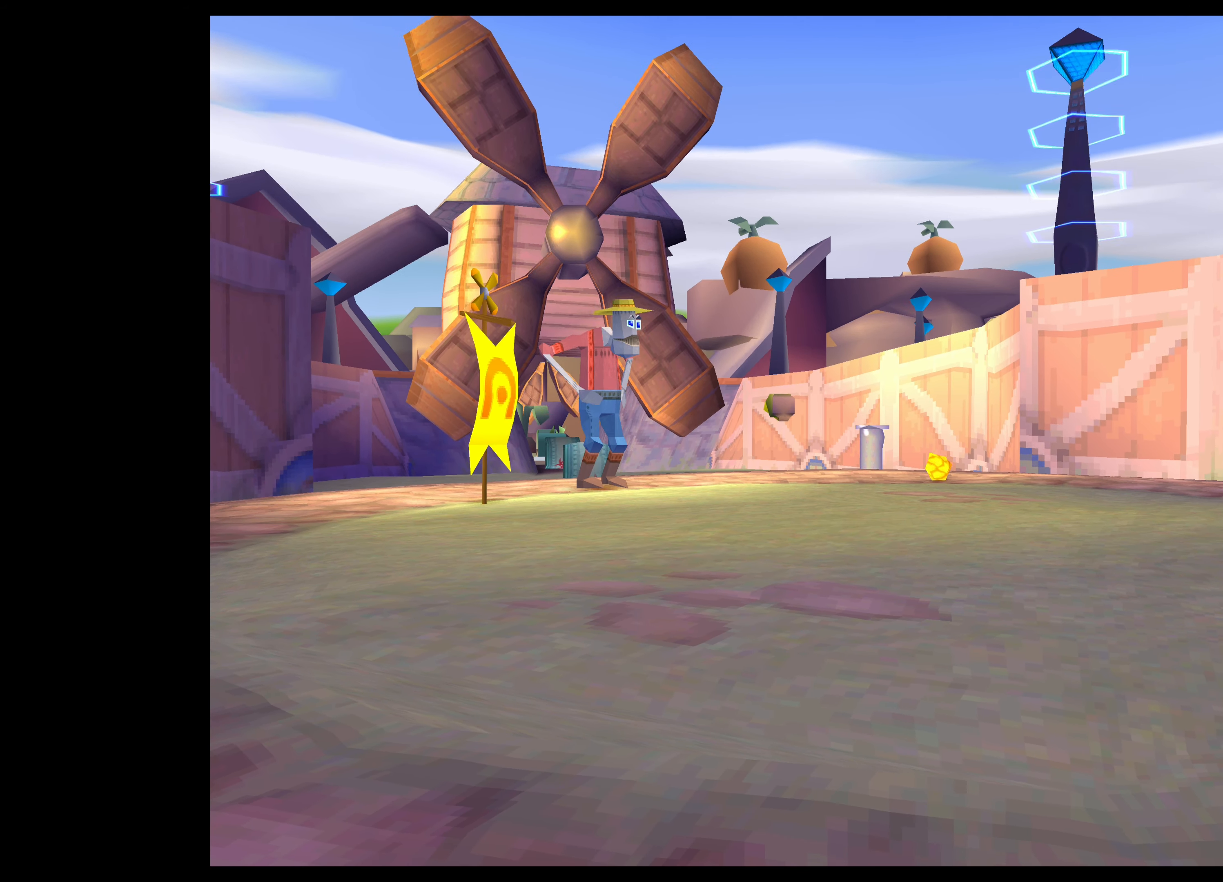
{"buttons": ["TRIANGLE"], "left_stick": "center", "right_stick": "center", "events": []}
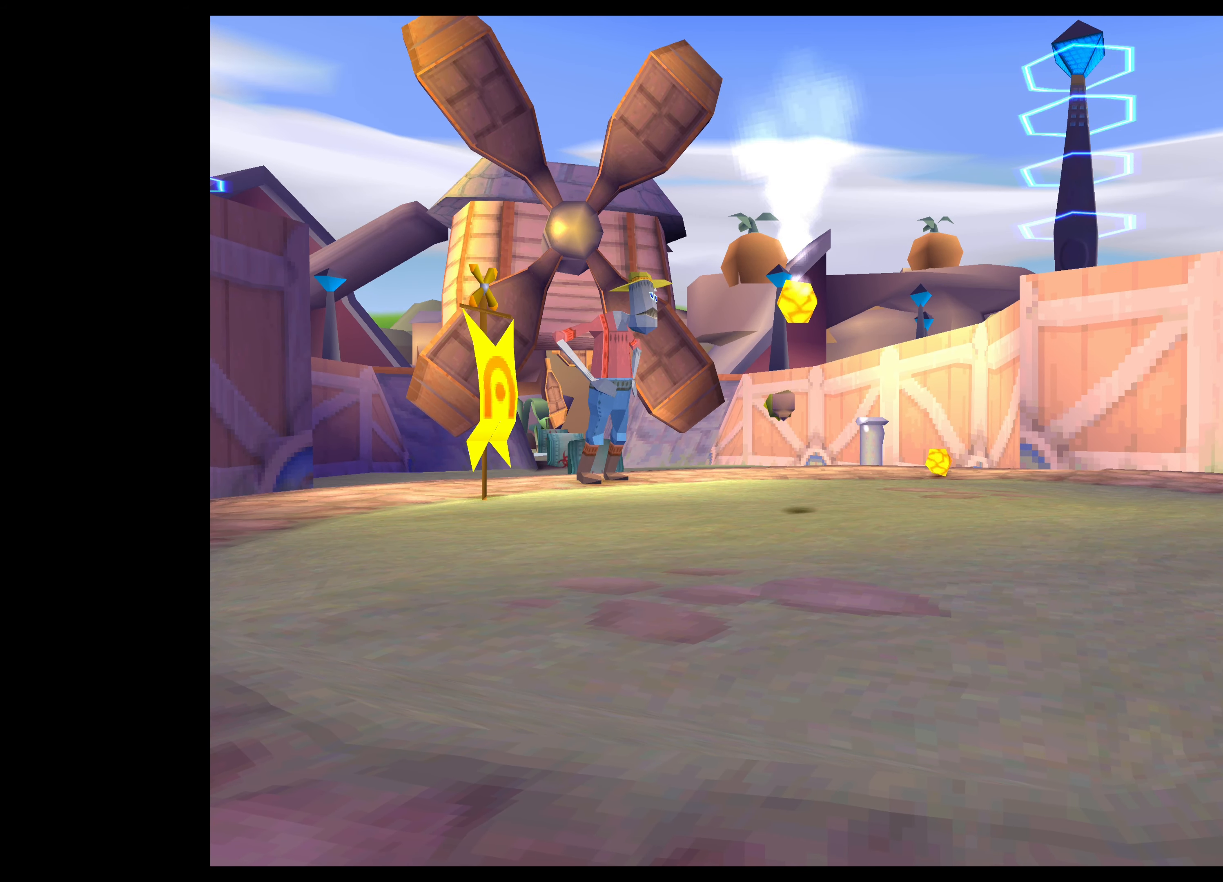
{"buttons": ["TRIANGLE"], "left_stick": "center", "right_stick": "center", "events": []}
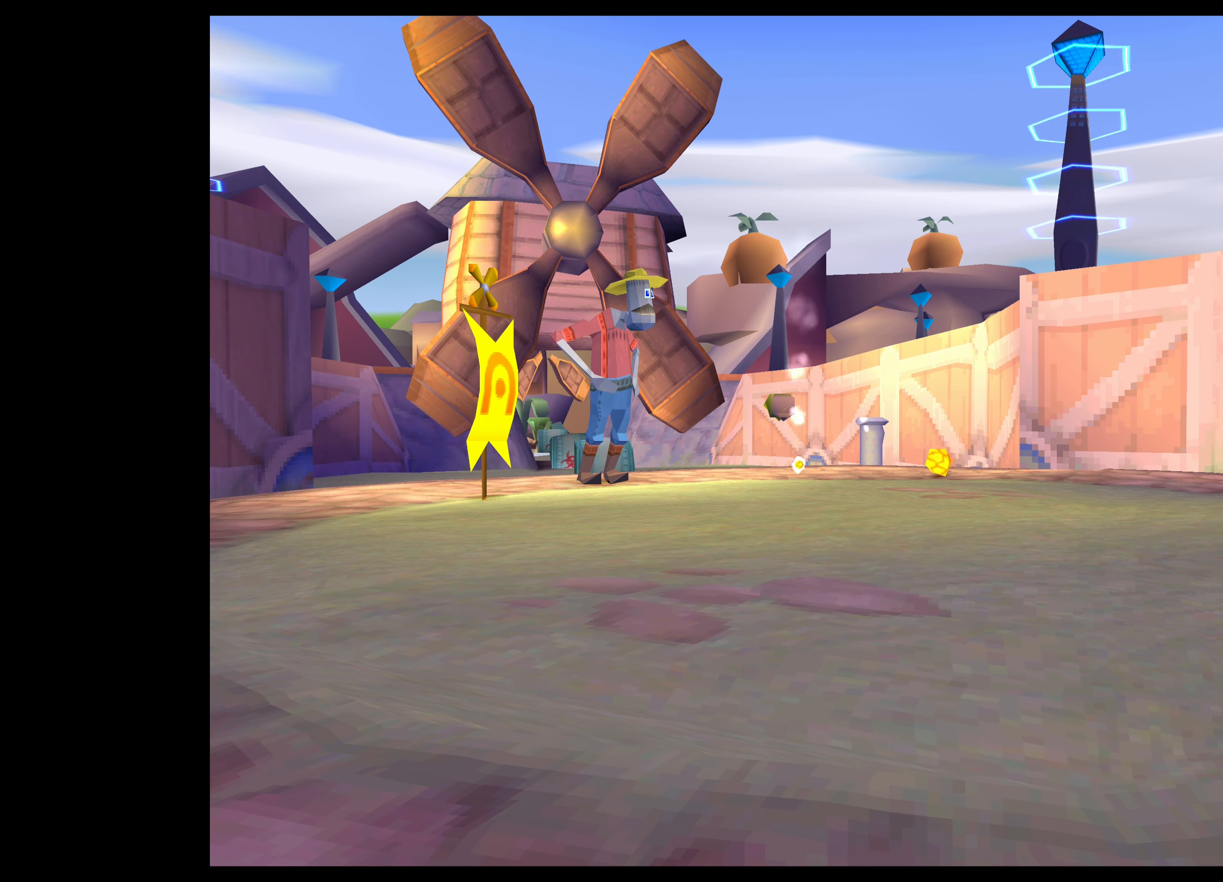
{"buttons": [], "left_stick": "up", "right_stick": "center", "events": [[83, "TRIANGLE", "up"], [217, "left_stick", "up"]]}
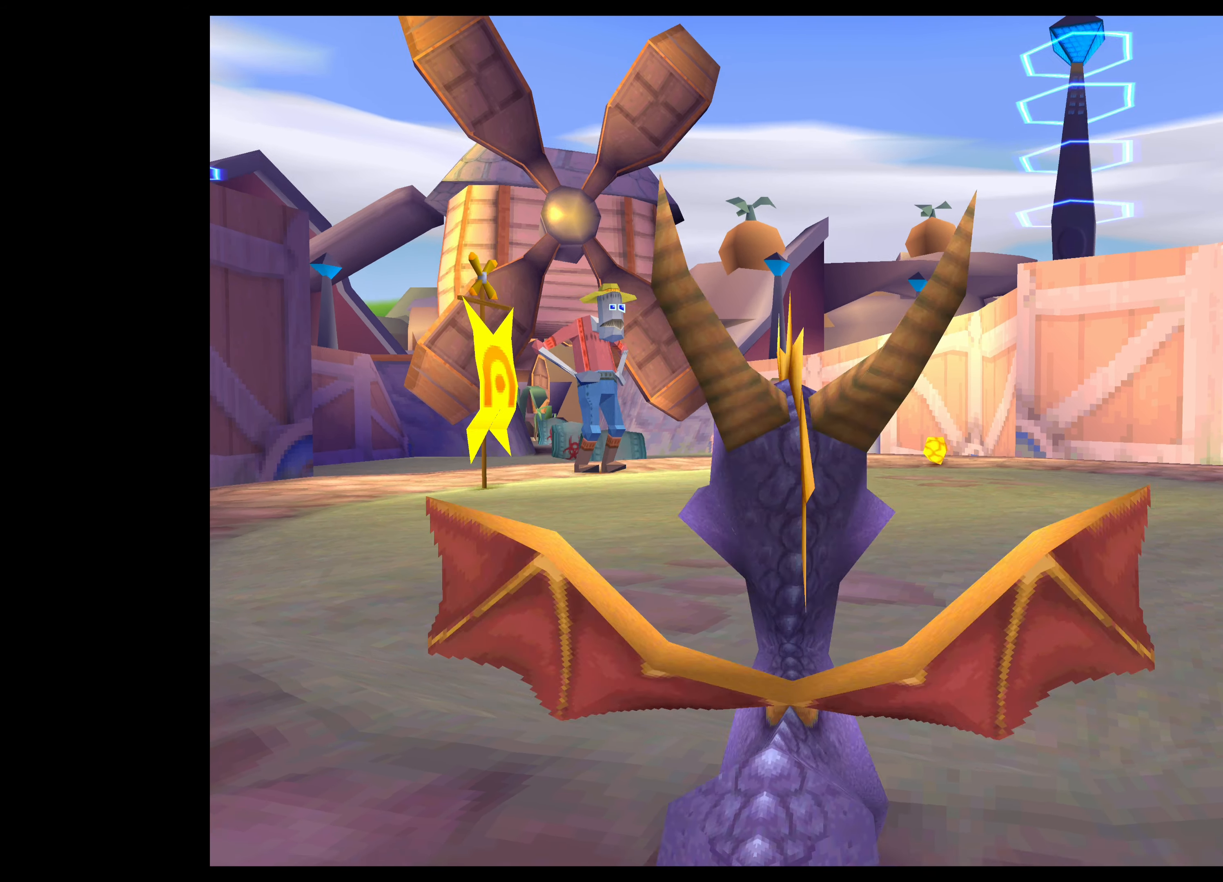
{"buttons": [], "left_stick": "up", "right_stick": "center", "events": []}